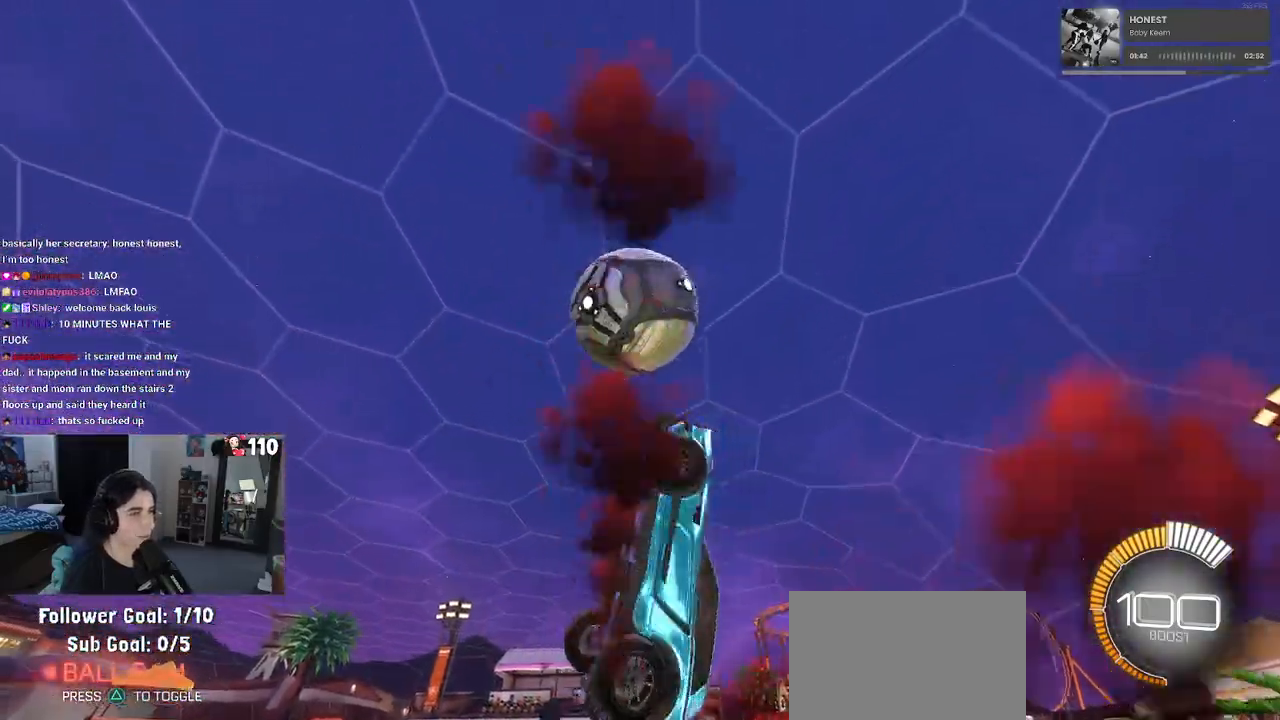
Gameplay with a controller (PlayStation layout); each line is a JSON object with the inputs held at the frame after it. "events" lists button and stick changes between this image and that frame as [ms after this image, input, new state], when the widget could be followed in between. Not read: R2.
{"buttons": ["L1"], "left_stick": "left", "right_stick": "center", "events": [[133, "left_stick", "right"], [267, "R1", "down"], [333, "left_stick", "center"], [383, "left_stick", "left"], [467, "R1", "up"]]}
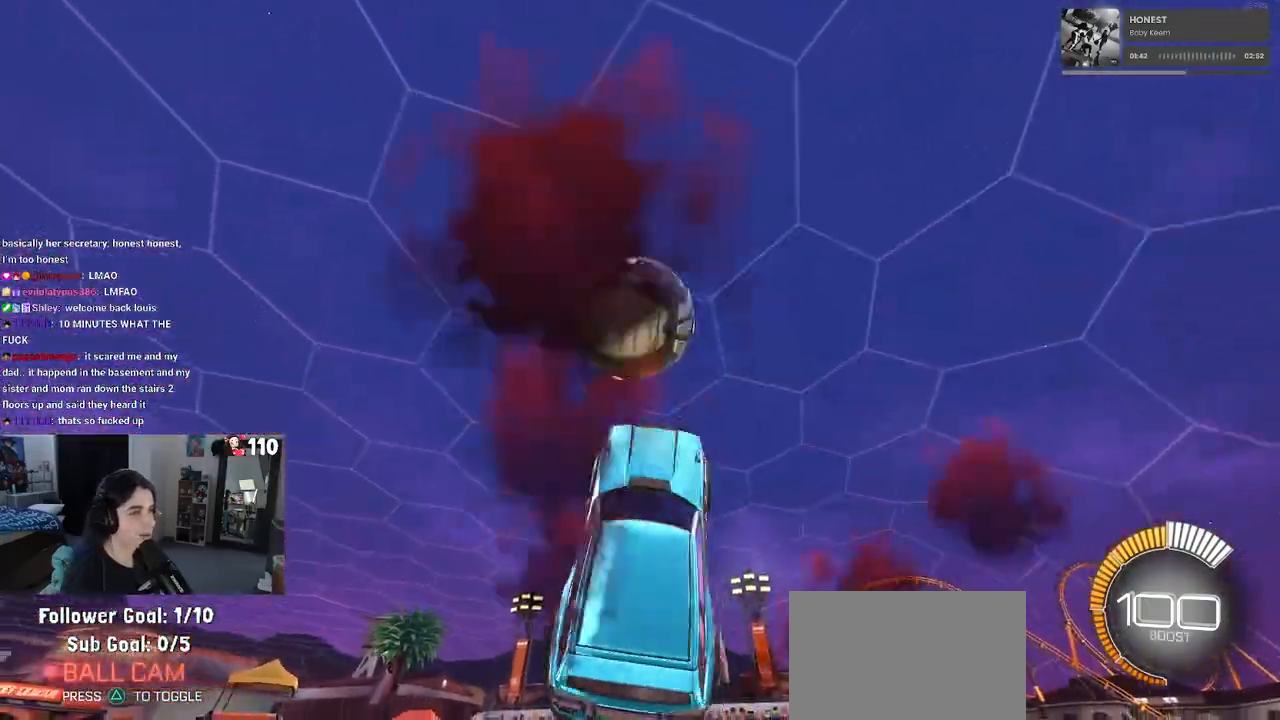
{"buttons": ["L1"], "left_stick": "down-left", "right_stick": "center", "events": [[83, "left_stick", "down-left"], [183, "R1", "down"], [433, "R1", "up"]]}
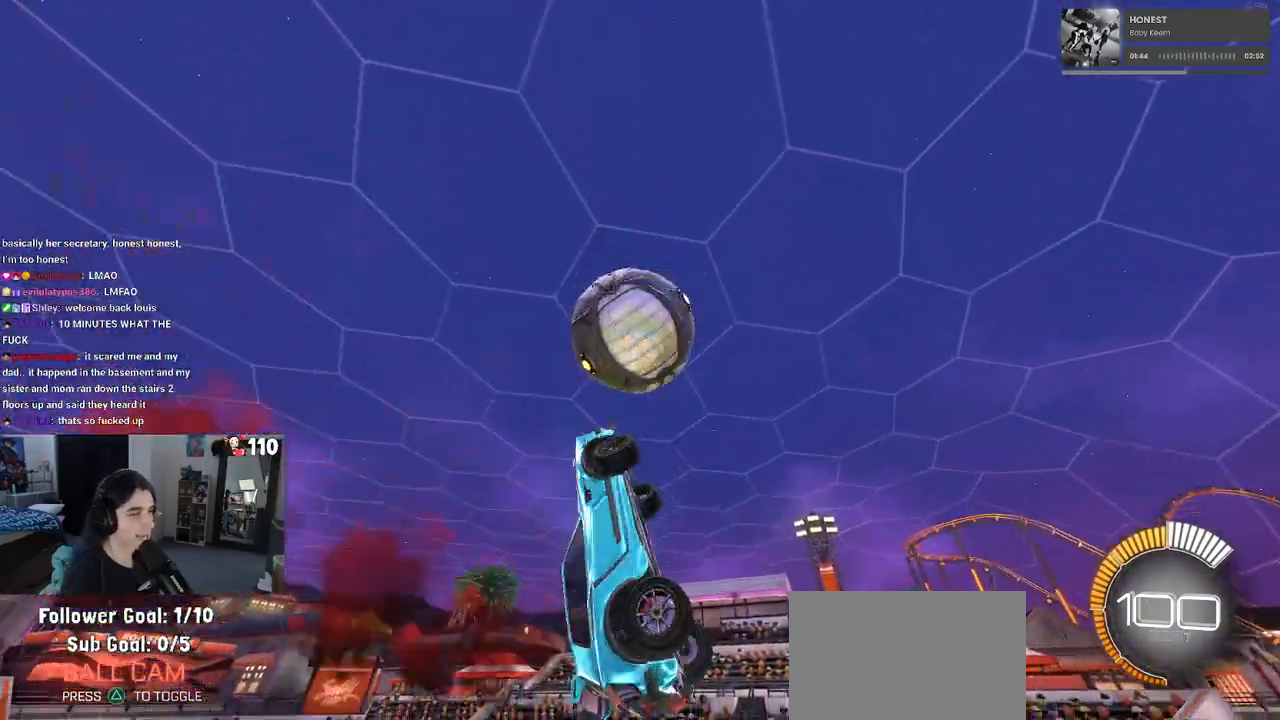
{"buttons": [], "left_stick": "left", "right_stick": "center", "events": [[83, "L1", "up"], [133, "R1", "down"], [183, "left_stick", "down-right"], [250, "left_stick", "center"], [350, "left_stick", "left"], [450, "R1", "up"]]}
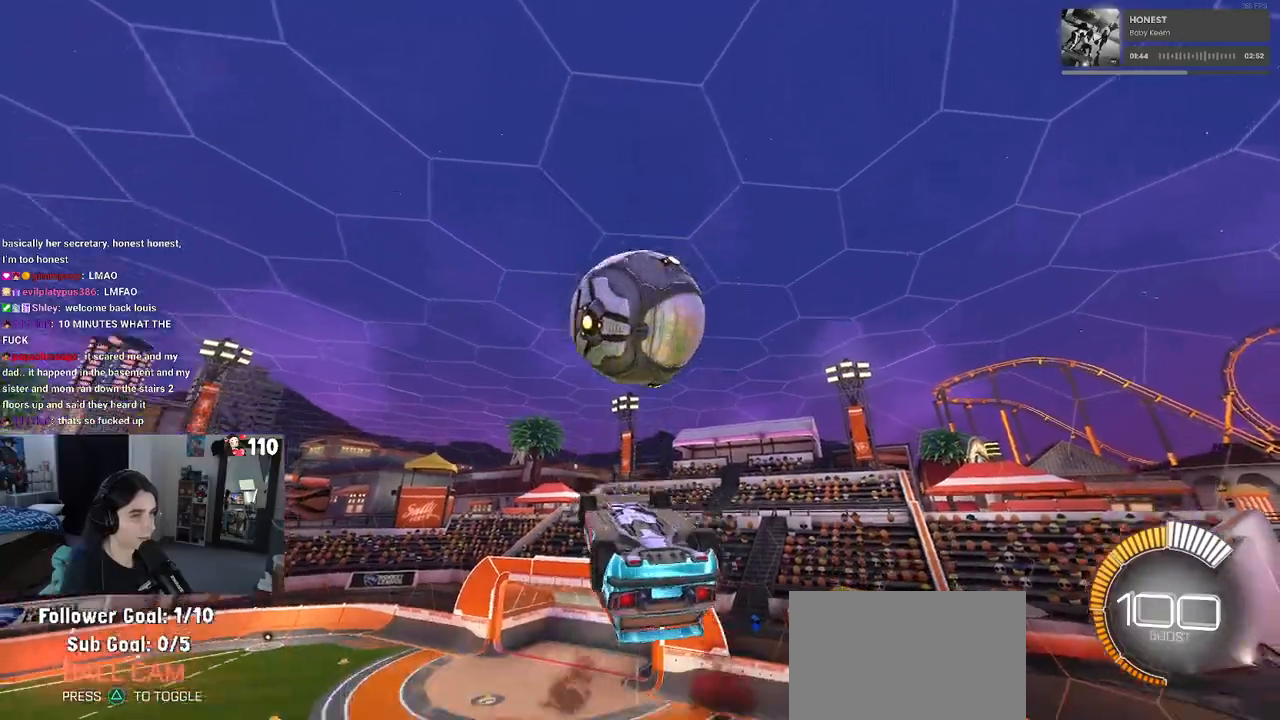
{"buttons": ["R1"], "left_stick": "down-right", "right_stick": "center", "events": [[50, "left_stick", "center"], [83, "R1", "down"], [333, "left_stick", "down-right"]]}
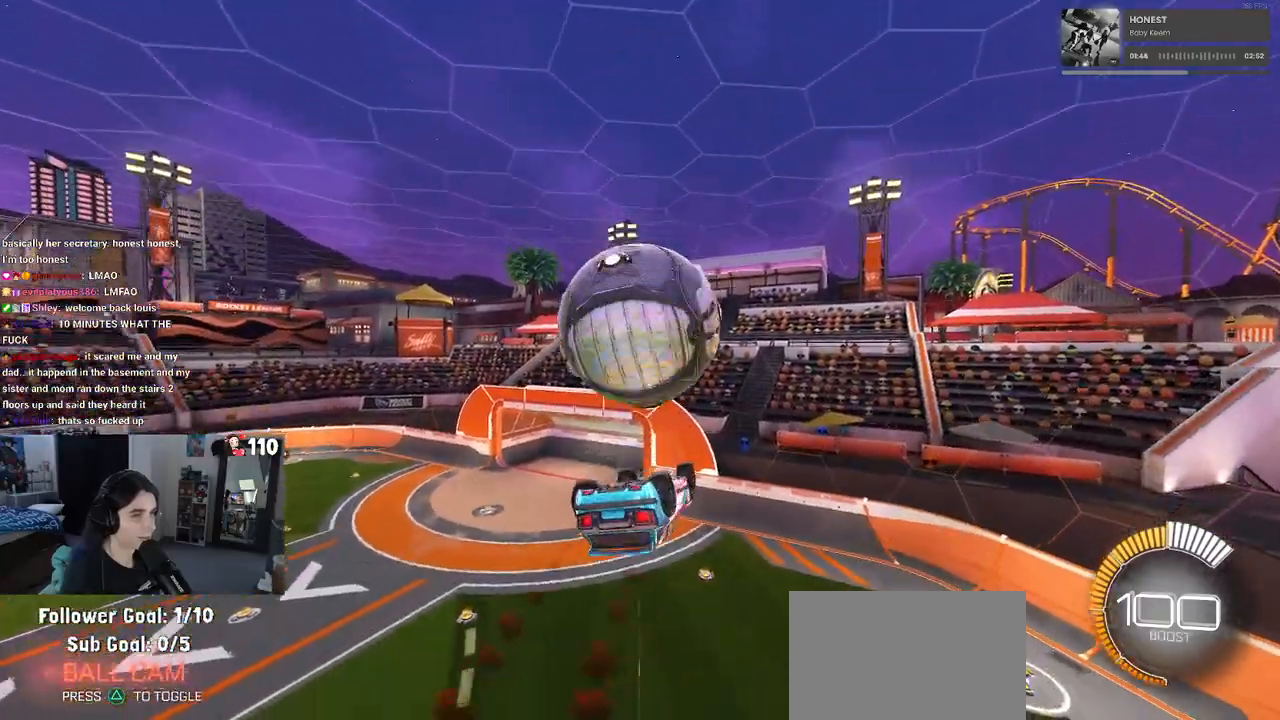
{"buttons": [], "left_stick": "up-left", "right_stick": "center", "events": [[83, "left_stick", "center"], [250, "R1", "up"], [283, "left_stick", "up"], [400, "left_stick", "up-left"]]}
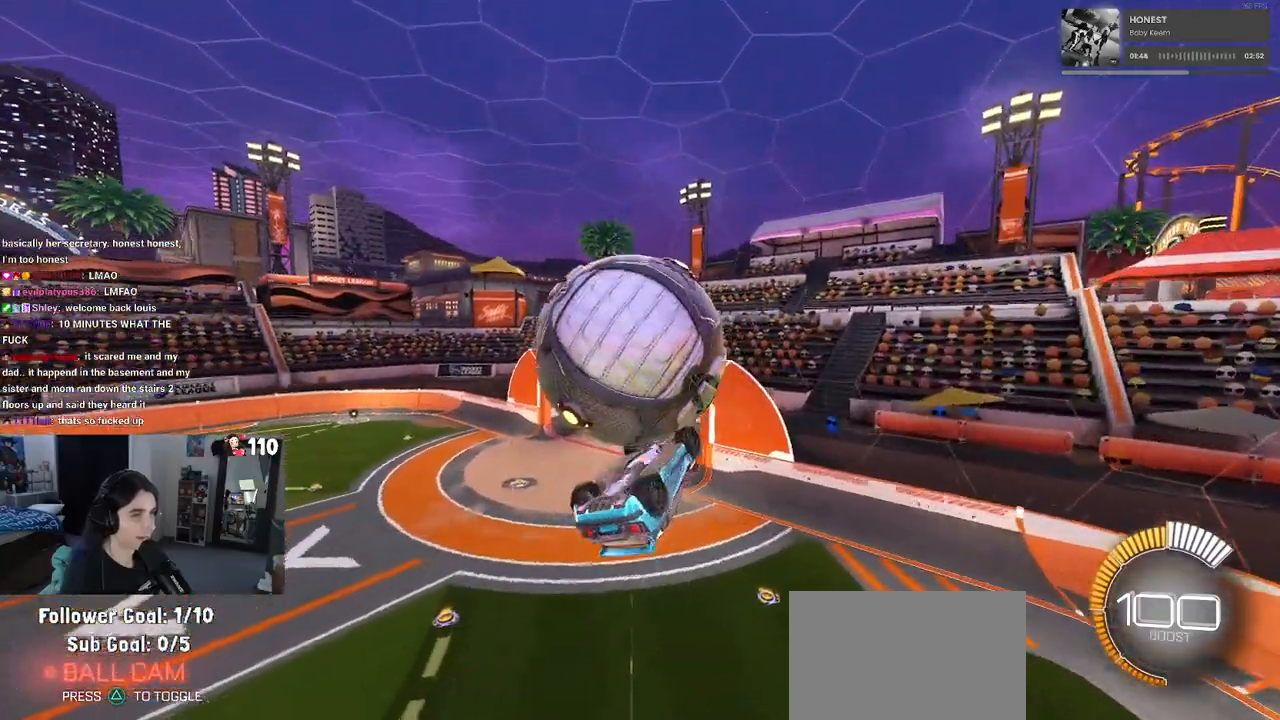
{"buttons": ["R1"], "left_stick": "down-right", "right_stick": "center", "events": [[33, "CROSS", "down"], [167, "CROSS", "up"], [250, "left_stick", "center"], [333, "left_stick", "down-right"], [433, "R1", "down"]]}
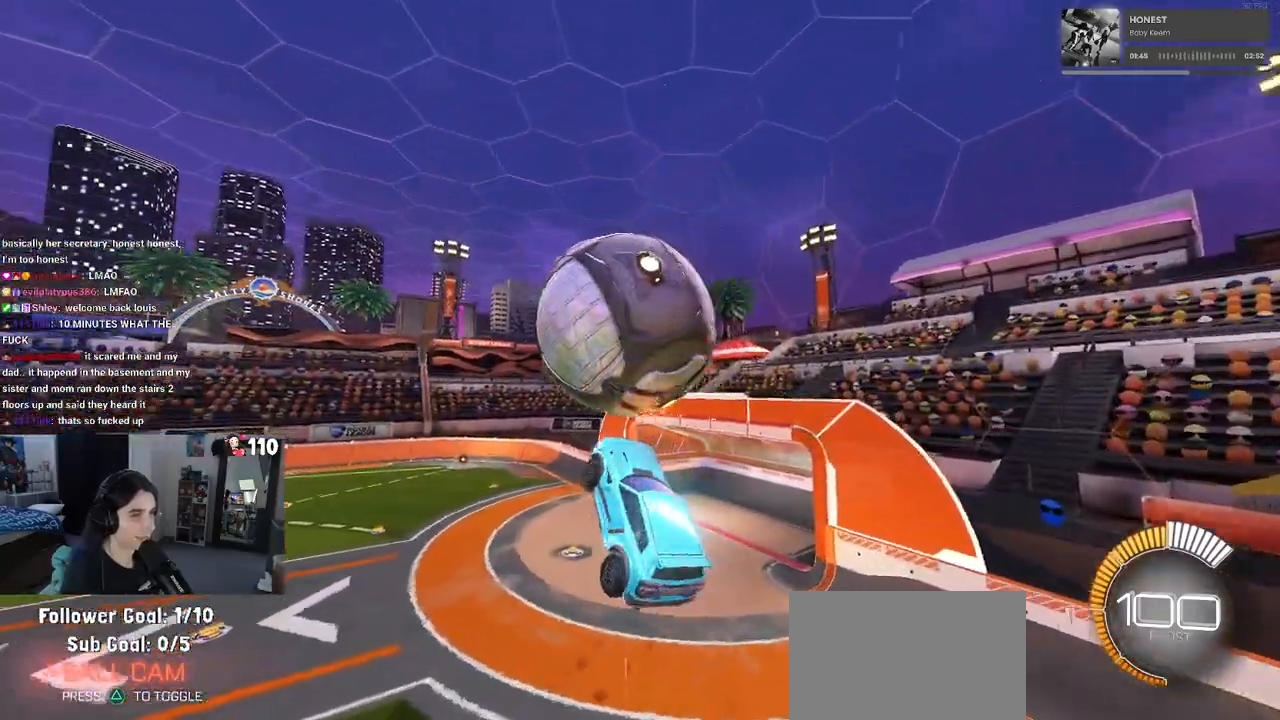
{"buttons": ["SQUARE", "R1"], "left_stick": "down-right", "right_stick": "center", "events": [[433, "SQUARE", "down"]]}
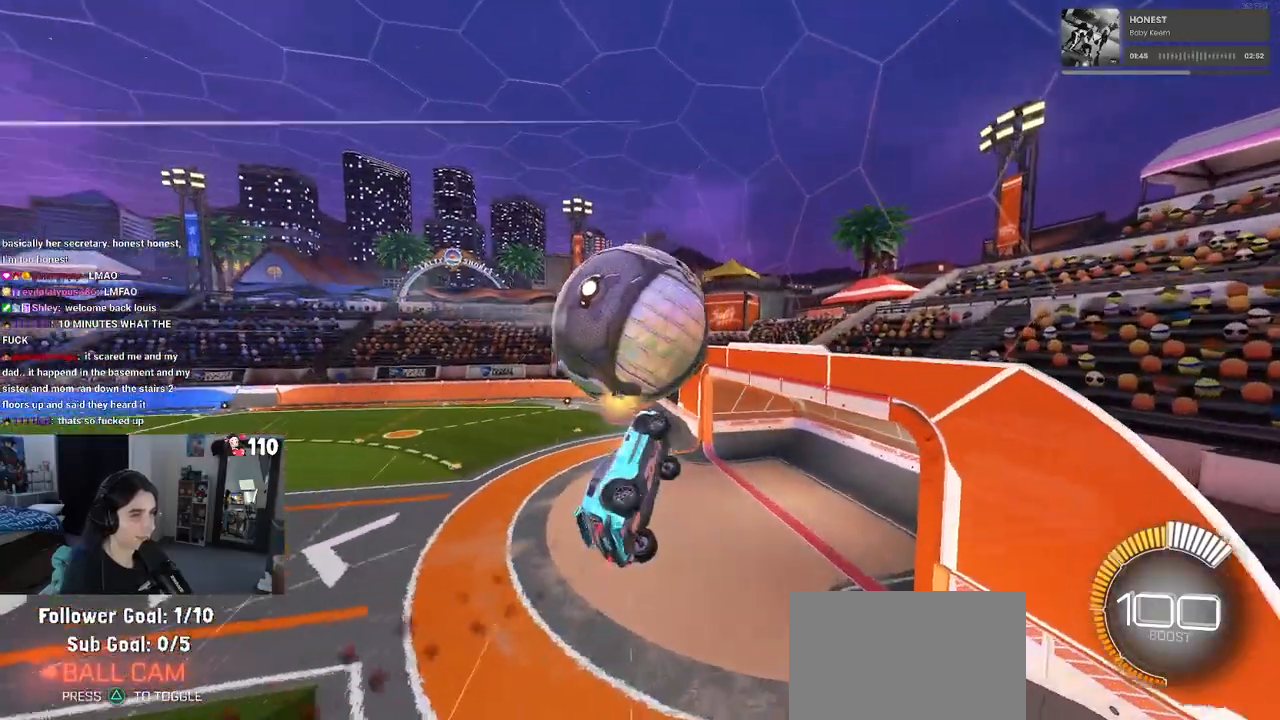
{"buttons": ["SQUARE"], "left_stick": "center", "right_stick": "center", "events": [[350, "R1", "up"], [367, "left_stick", "center"]]}
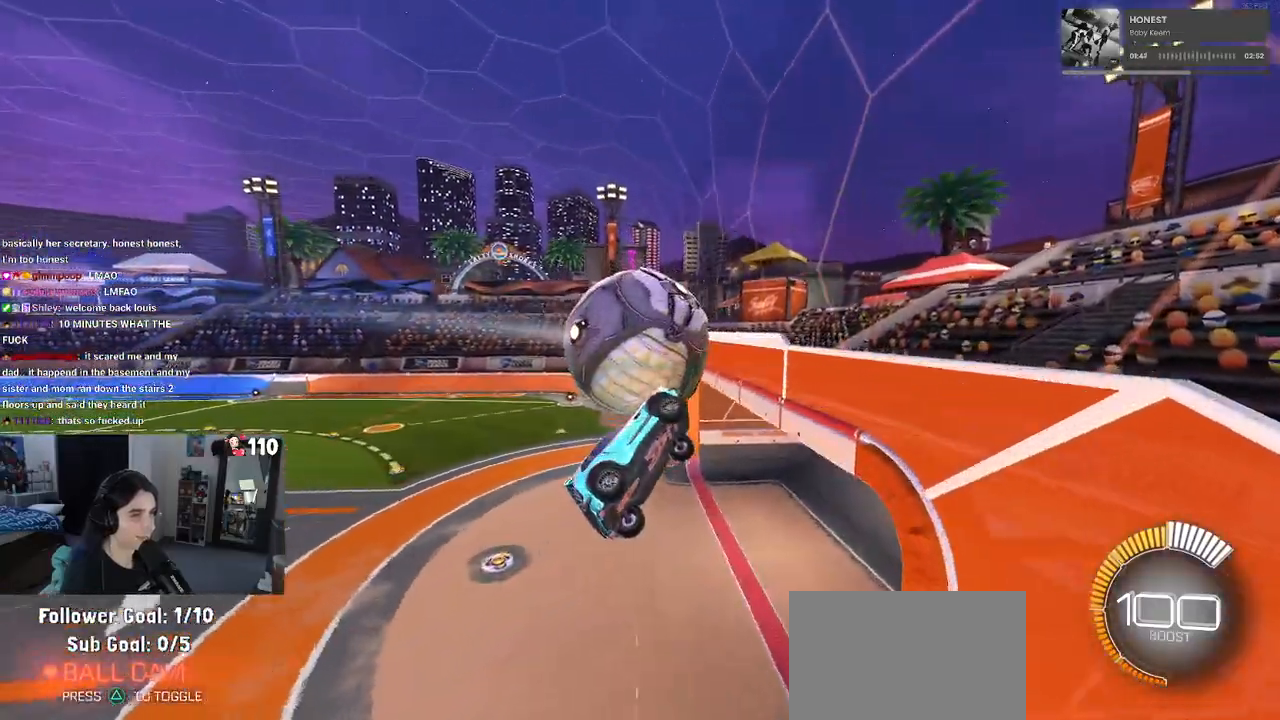
{"buttons": ["CROSS", "SQUARE"], "left_stick": "down", "right_stick": "center", "events": [[17, "left_stick", "right"], [133, "left_stick", "center"], [217, "left_stick", "left"], [267, "left_stick", "down-left"], [367, "CROSS", "down"], [450, "left_stick", "down"]]}
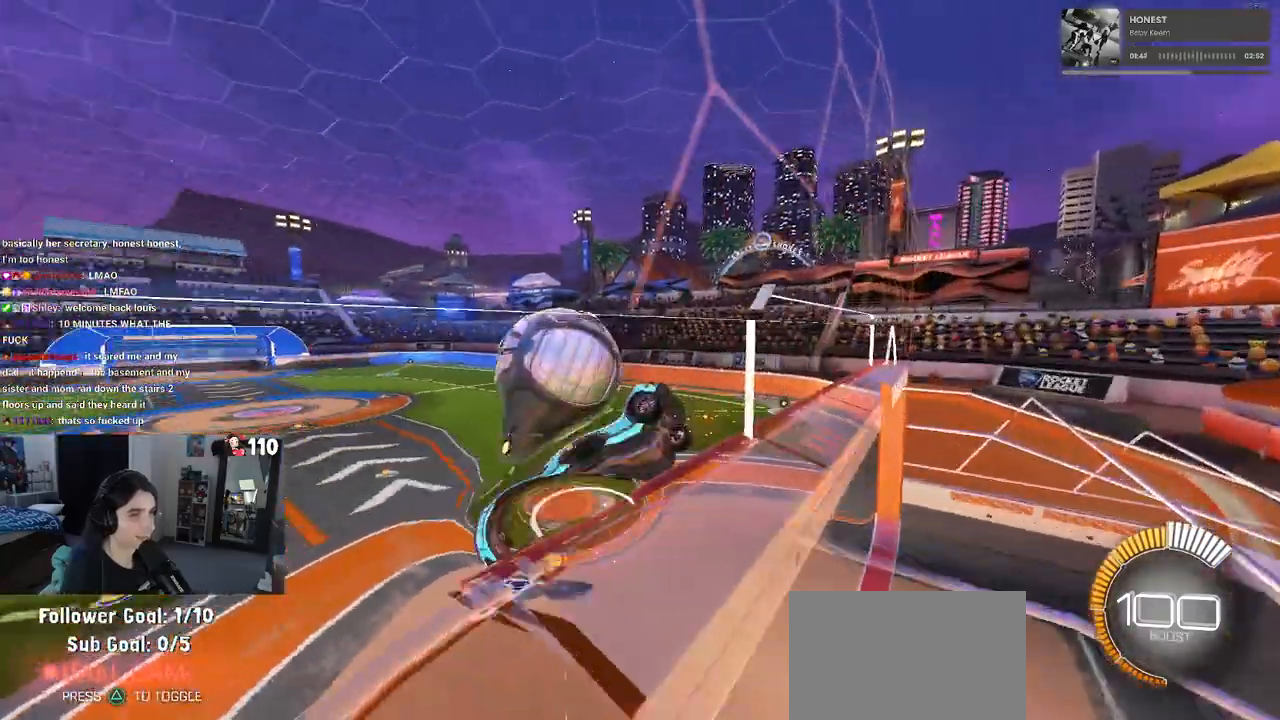
{"buttons": ["SQUARE"], "left_stick": "down", "right_stick": "center", "events": [[50, "CROSS", "up"]]}
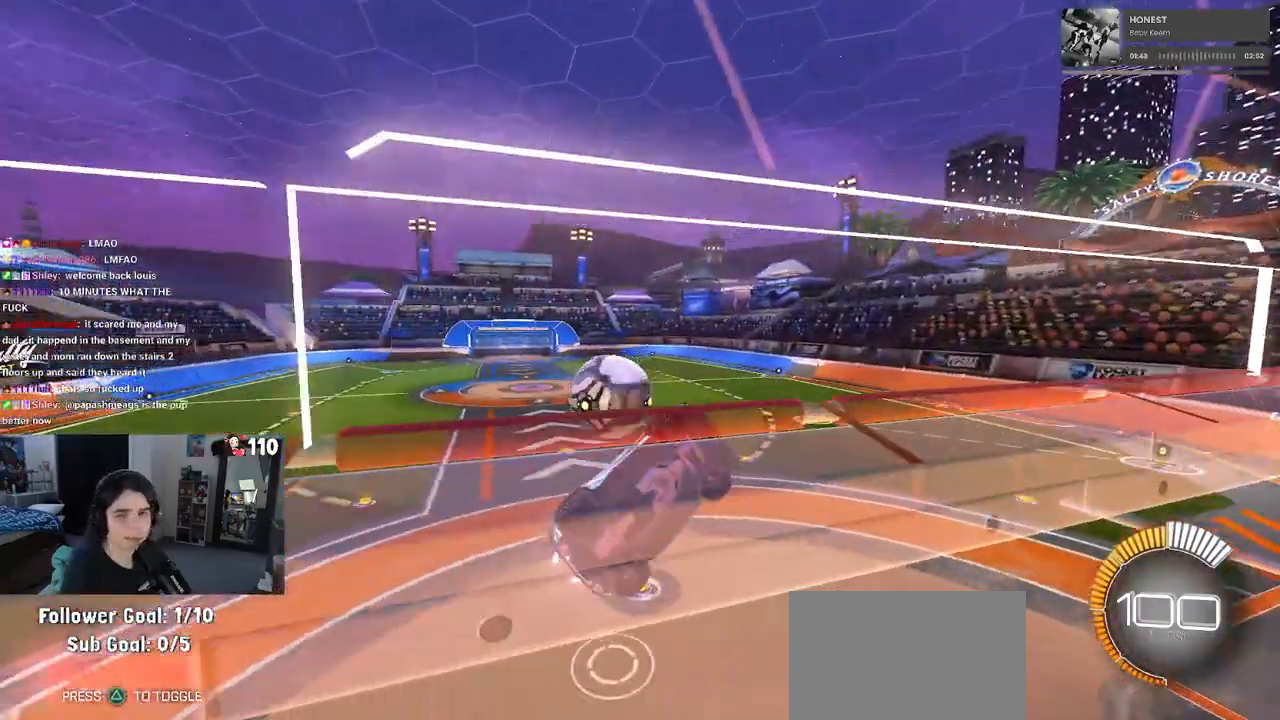
{"buttons": [], "left_stick": "down", "right_stick": "center", "events": [[450, "SQUARE", "up"]]}
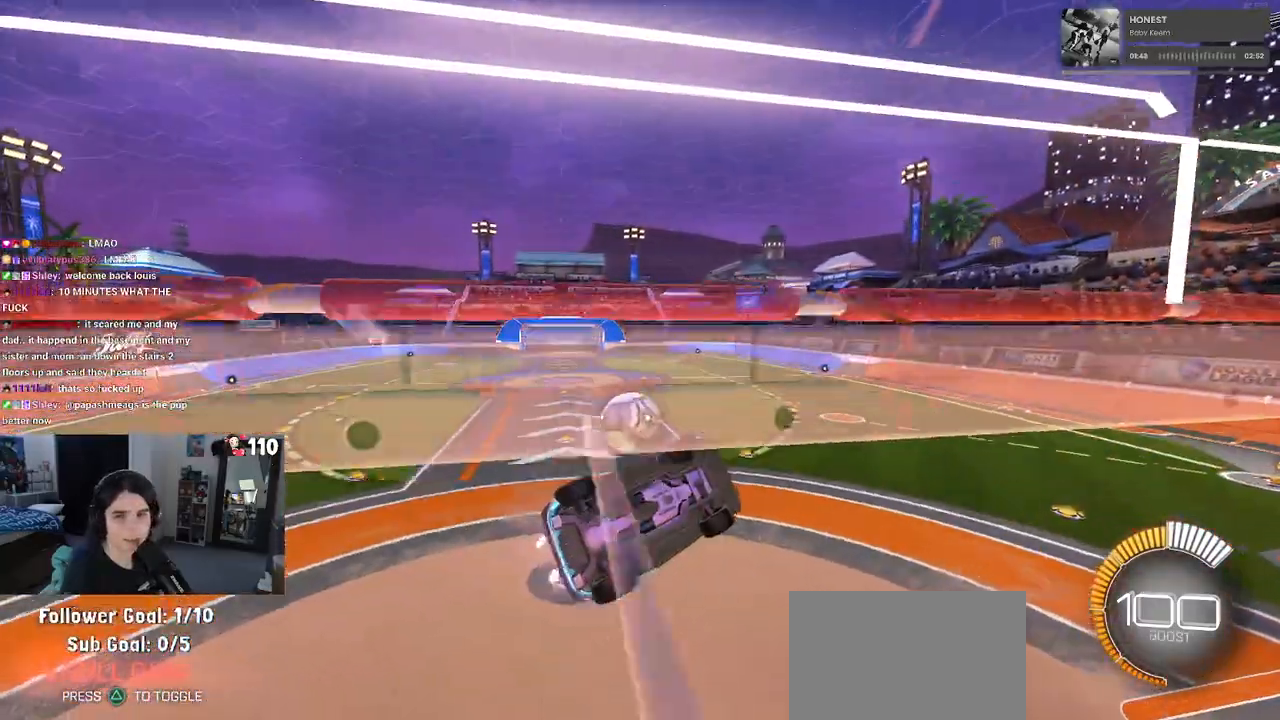
{"buttons": [], "left_stick": "up", "right_stick": "center", "events": [[450, "left_stick", "right"], [500, "left_stick", "up"]]}
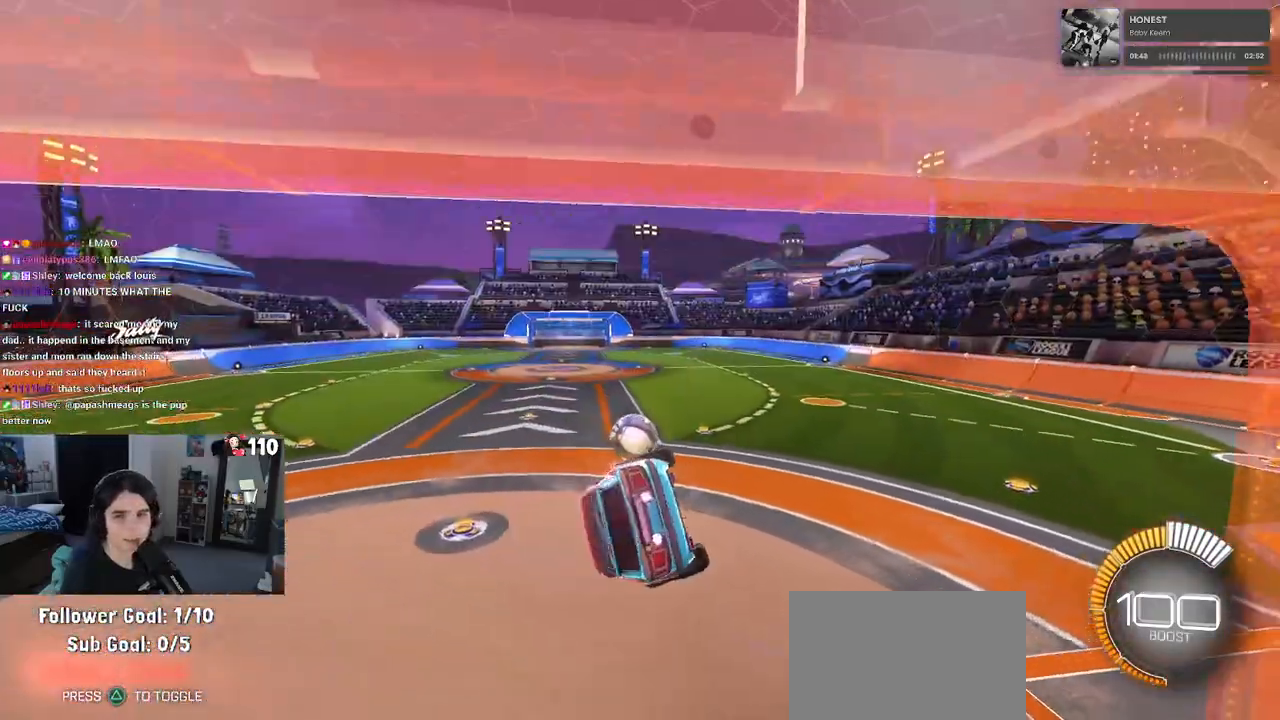
{"buttons": [], "left_stick": "down", "right_stick": "center", "events": [[50, "left_stick", "up-left"], [67, "CROSS", "down"], [167, "CROSS", "up"], [217, "left_stick", "down"]]}
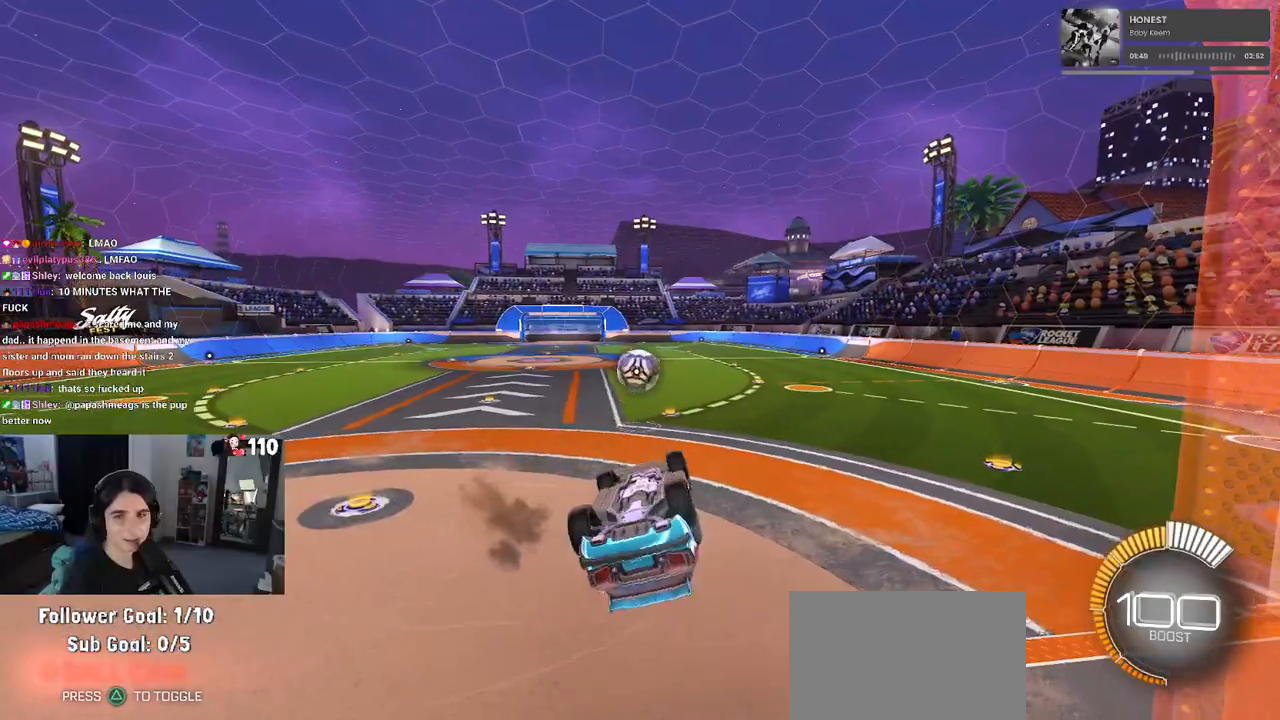
{"buttons": ["R1"], "left_stick": "down", "right_stick": "center", "events": [[50, "R1", "down"]]}
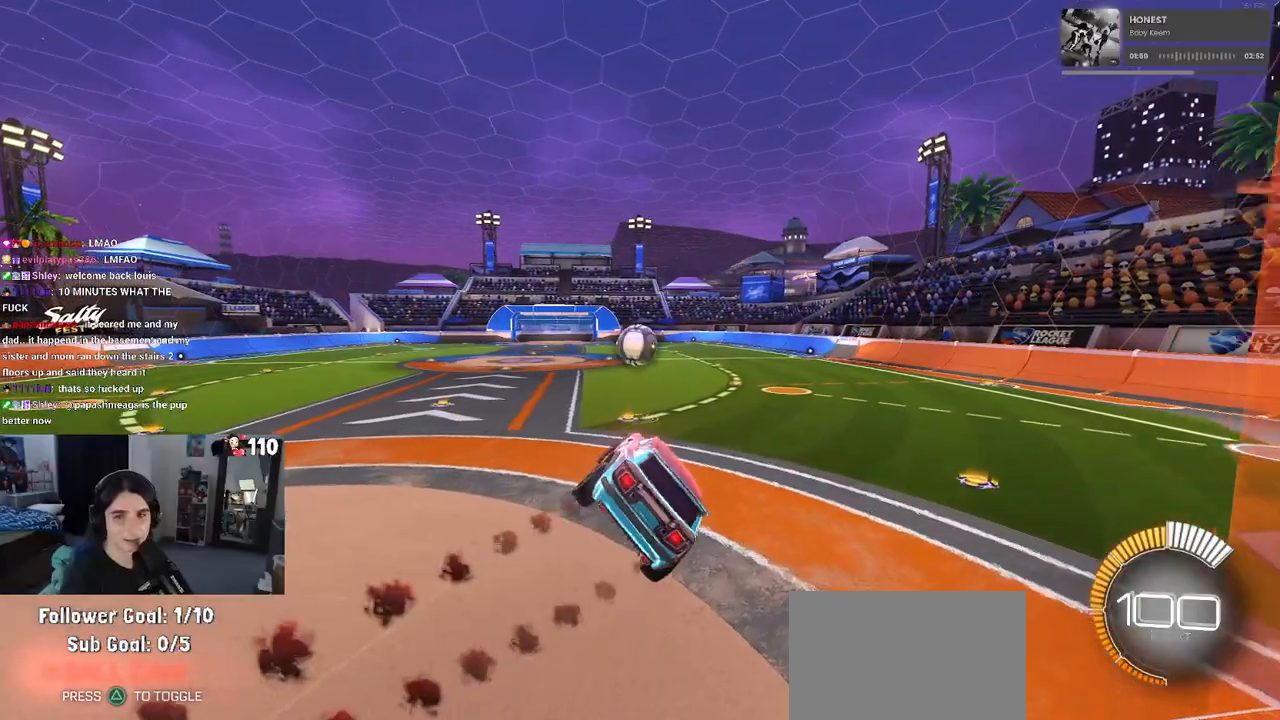
{"buttons": ["SQUARE", "R1"], "left_stick": "down-right", "right_stick": "center", "events": [[283, "left_stick", "down-right"], [367, "SQUARE", "down"]]}
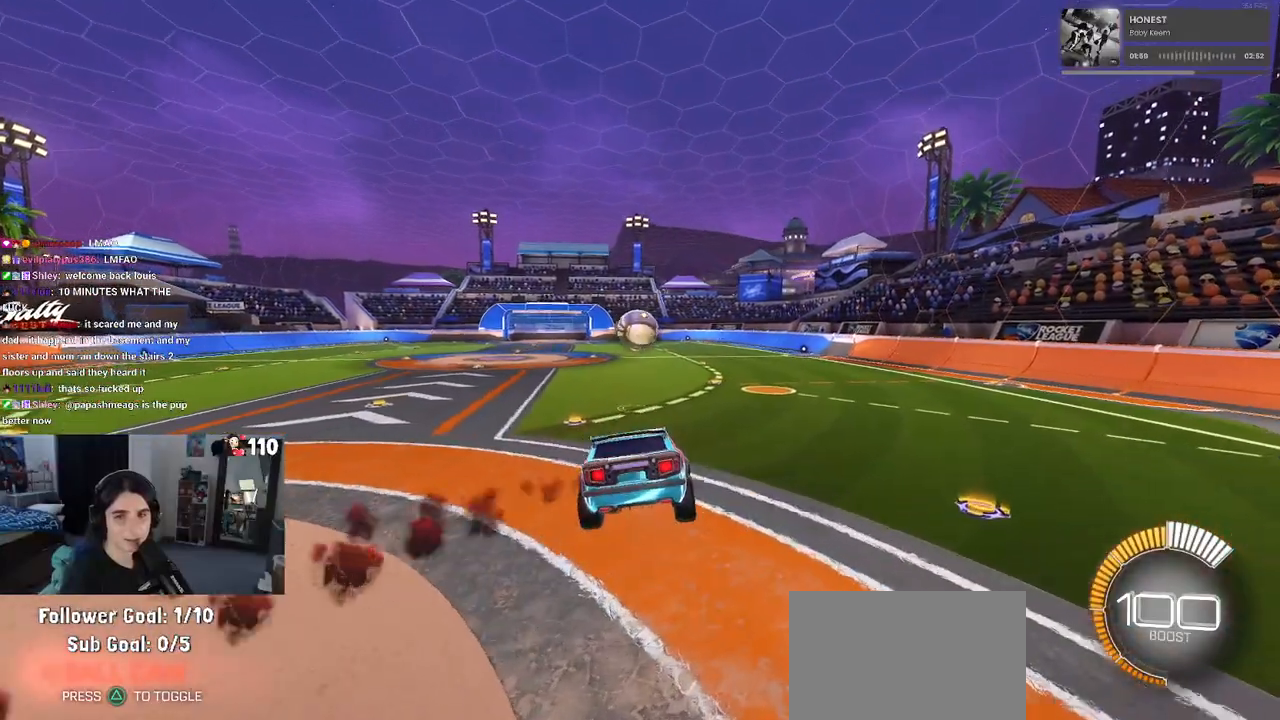
{"buttons": ["SQUARE", "R1"], "left_stick": "left", "right_stick": "center", "events": [[100, "left_stick", "center"], [500, "left_stick", "left"]]}
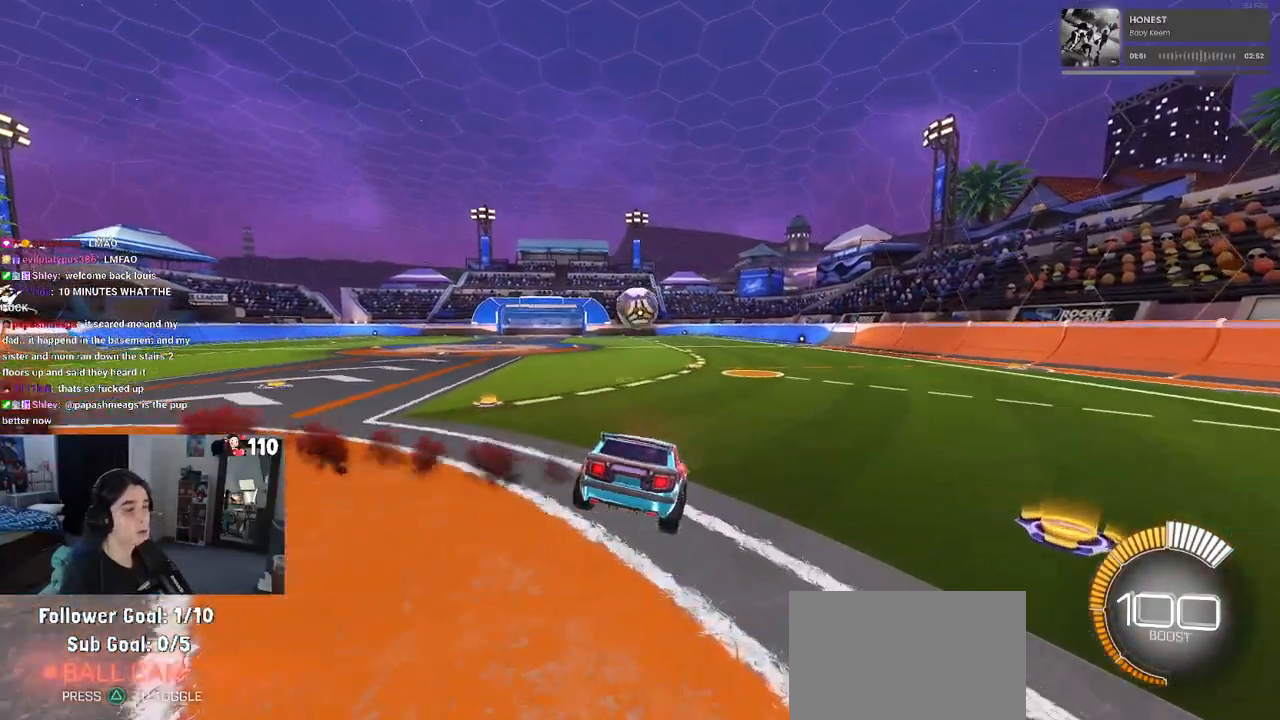
{"buttons": ["R1"], "left_stick": "center", "right_stick": "center", "events": [[150, "left_stick", "center"], [200, "SQUARE", "up"]]}
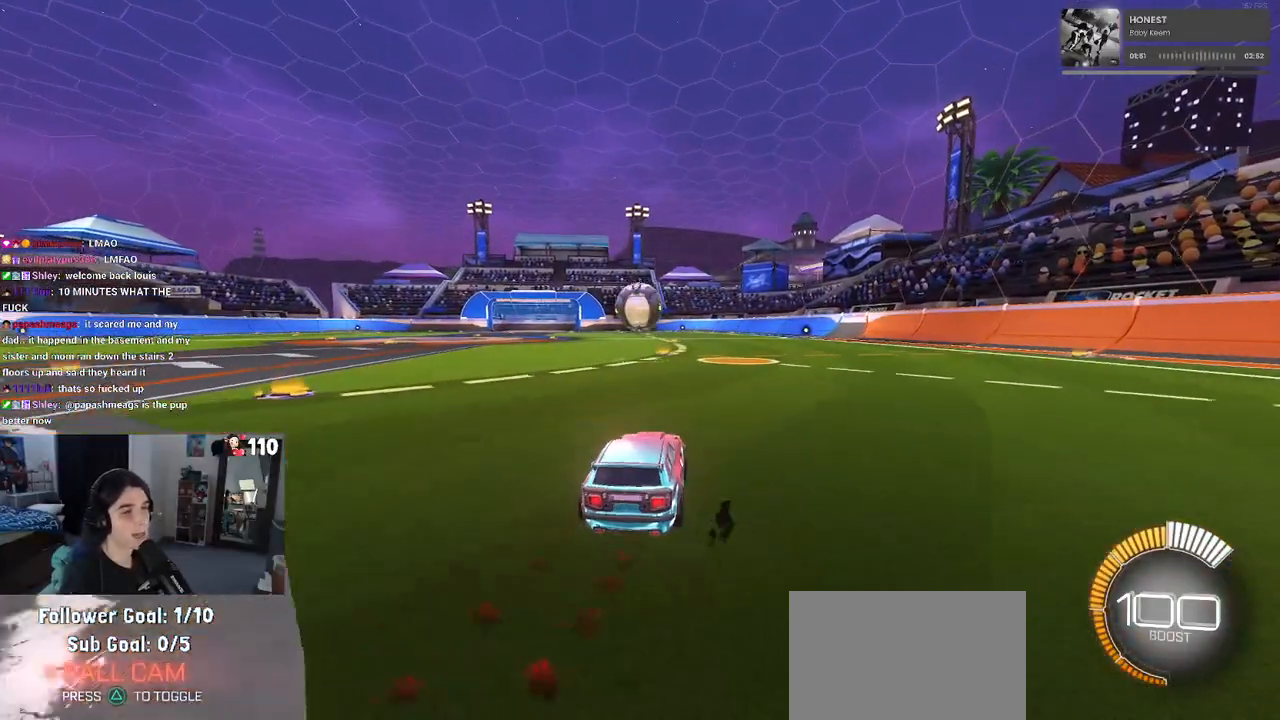
{"buttons": ["R1"], "left_stick": "center", "right_stick": "center", "events": []}
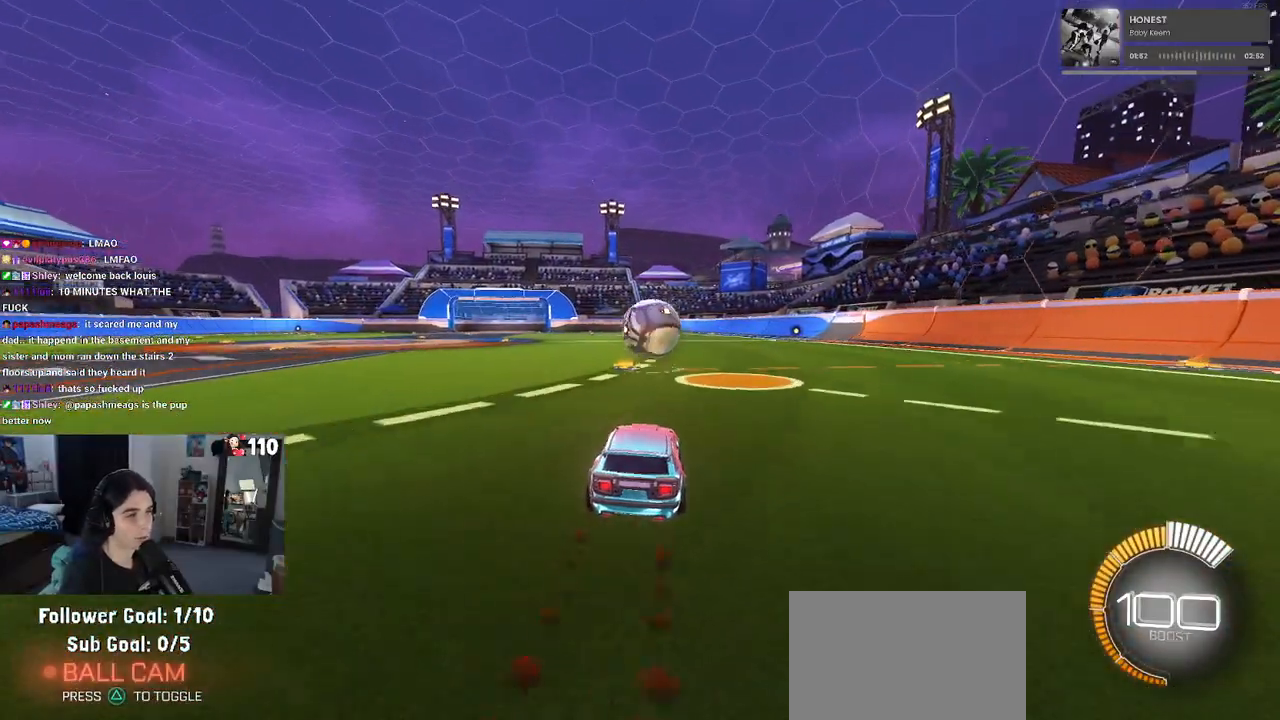
{"buttons": ["R1"], "left_stick": "down-right", "right_stick": "center", "events": [[267, "left_stick", "right"], [500, "left_stick", "down-right"]]}
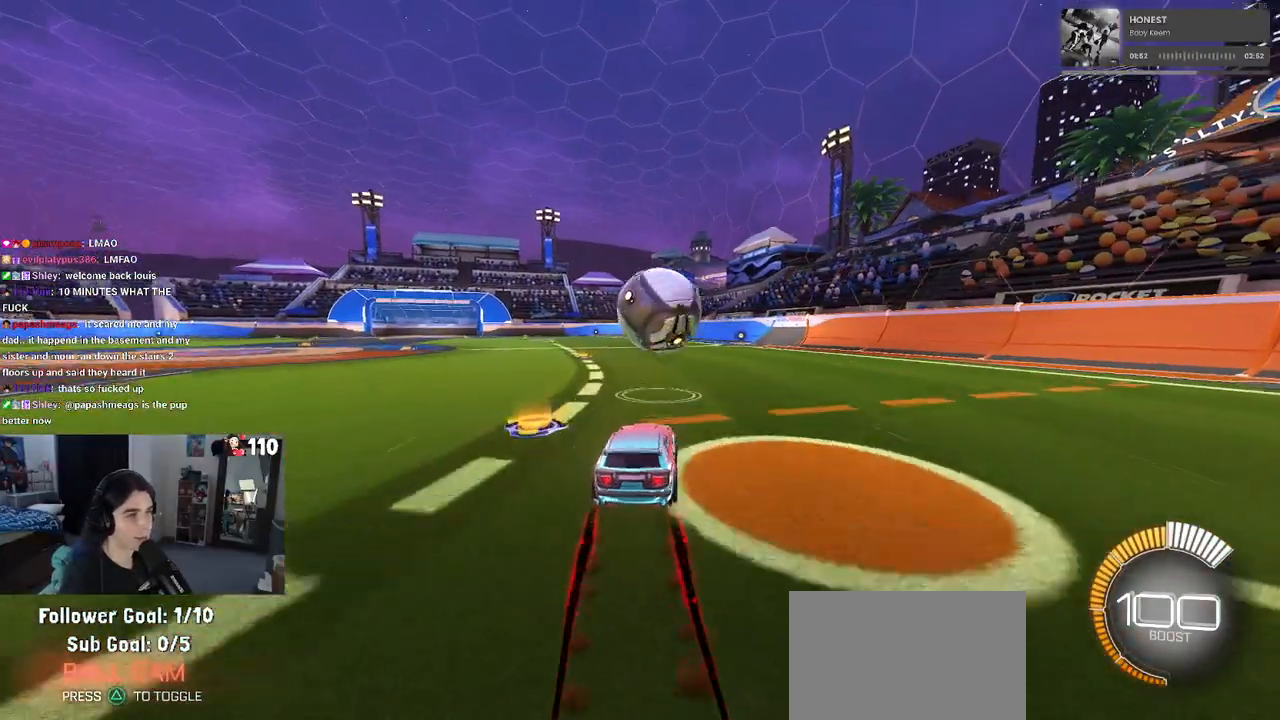
{"buttons": ["L1", "R1"], "left_stick": "right", "right_stick": "center", "events": [[33, "CROSS", "down"], [200, "CROSS", "up"], [233, "left_stick", "center"], [300, "CROSS", "down"], [400, "left_stick", "right"], [433, "L1", "down"], [467, "CROSS", "up"]]}
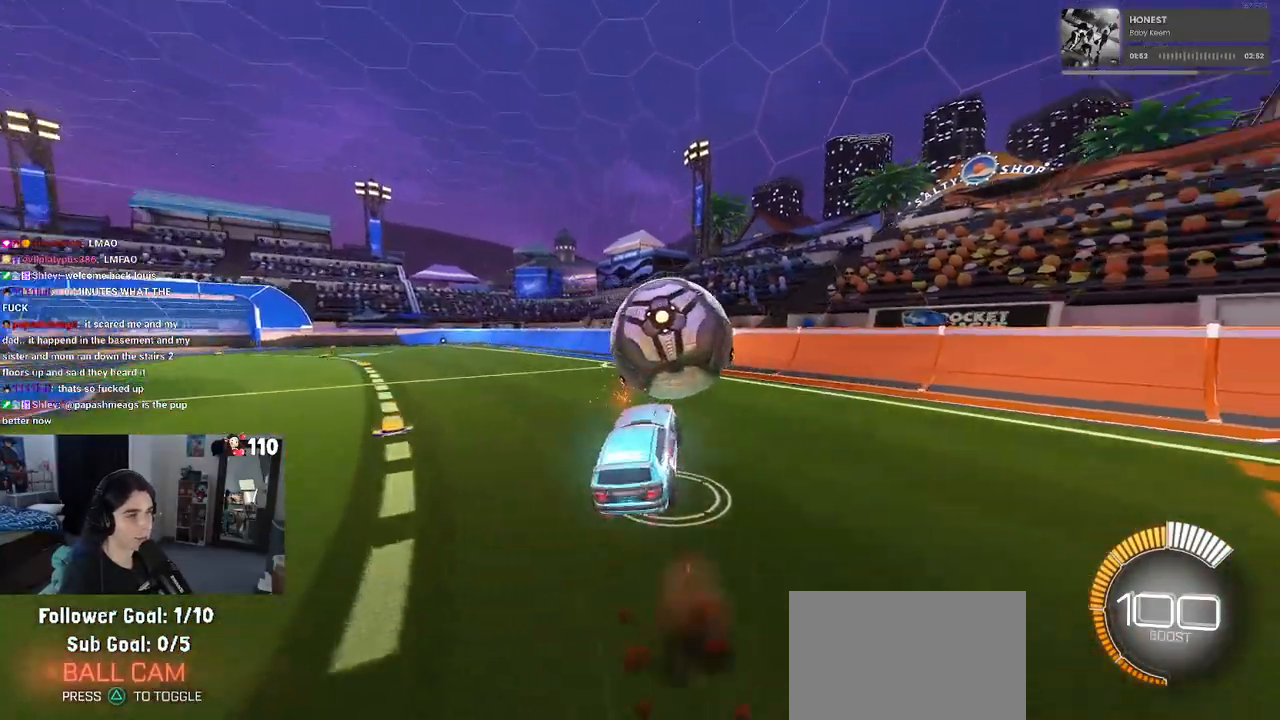
{"buttons": ["L1"], "left_stick": "left", "right_stick": "center", "events": [[200, "left_stick", "up-left"], [250, "R1", "up"], [467, "left_stick", "left"]]}
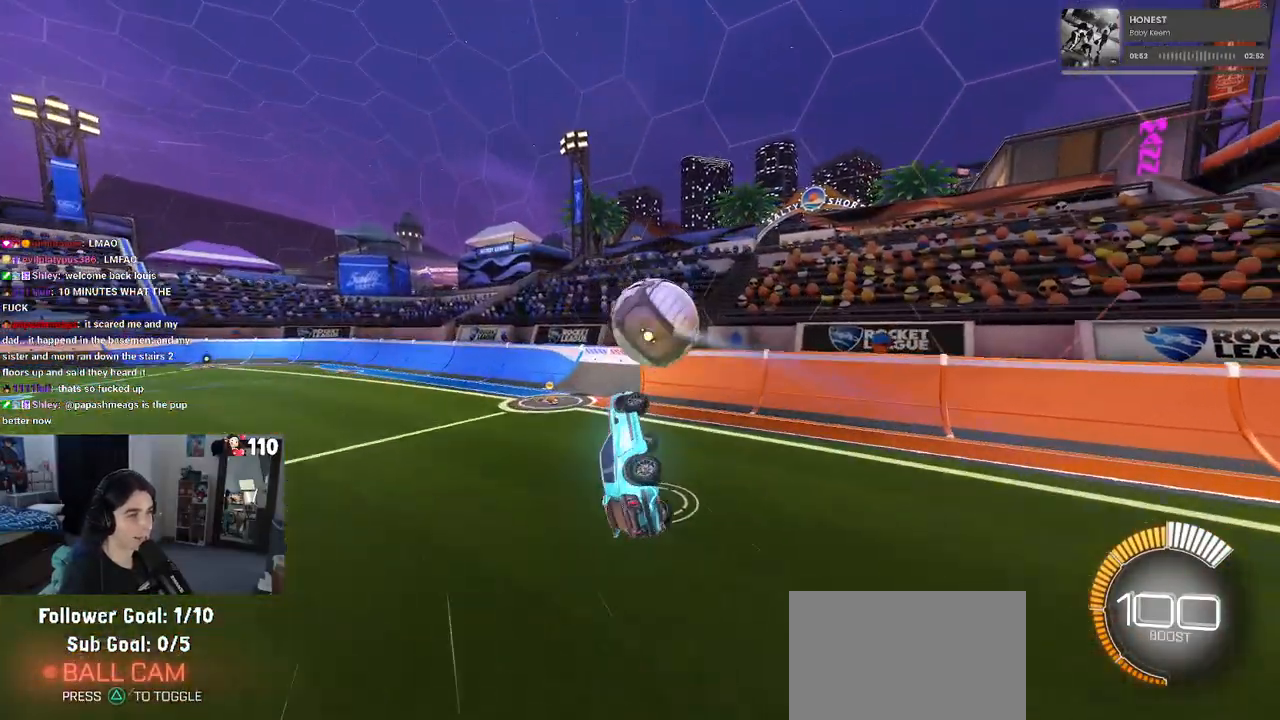
{"buttons": ["L1", "R1"], "left_stick": "center", "right_stick": "center", "events": [[183, "left_stick", "right"], [400, "R1", "down"], [417, "left_stick", "center"]]}
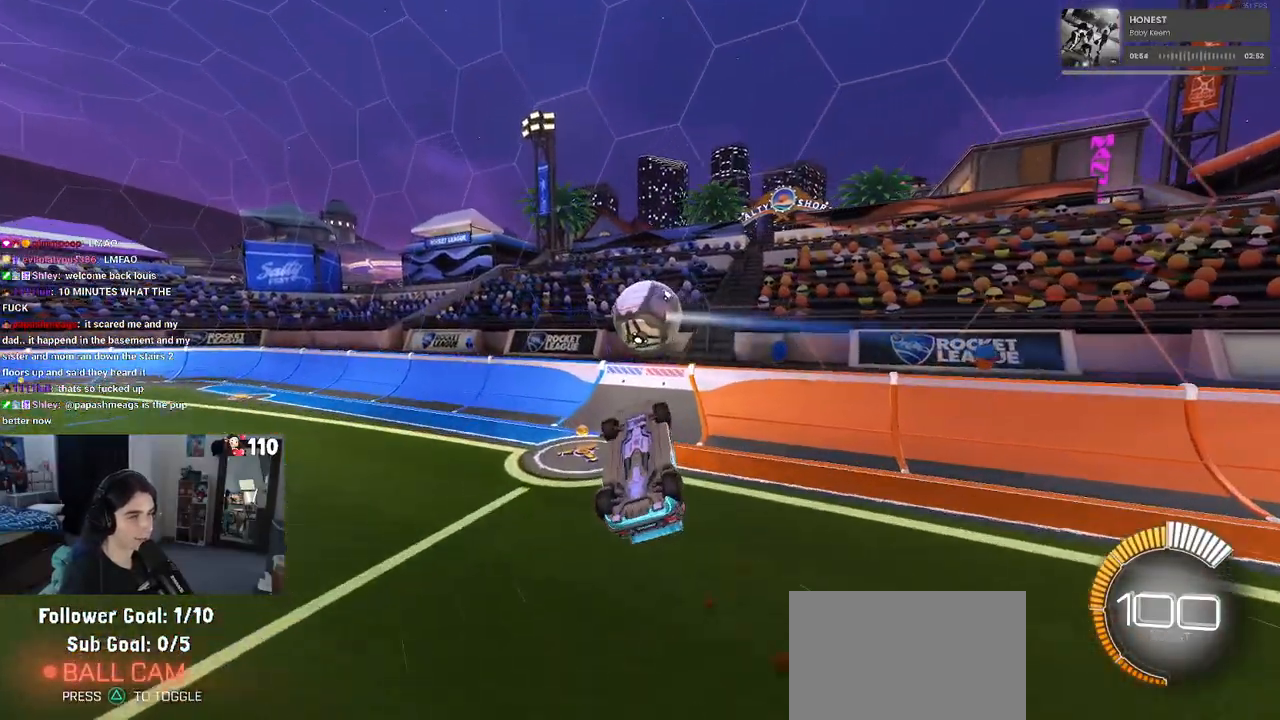
{"buttons": ["L1"], "left_stick": "up-left", "right_stick": "center", "events": [[33, "left_stick", "left"], [267, "left_stick", "up-left"], [433, "R1", "up"]]}
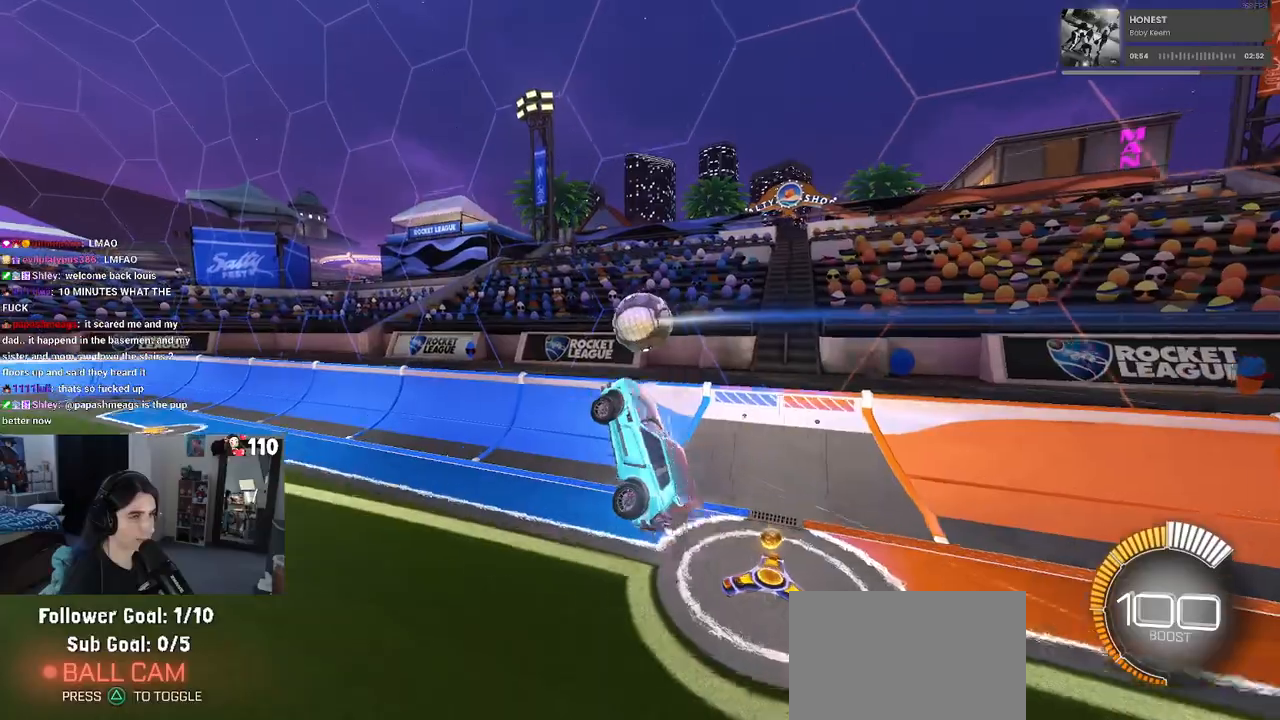
{"buttons": ["R1"], "left_stick": "center", "right_stick": "center", "events": [[250, "R1", "down"], [400, "left_stick", "center"], [433, "L1", "up"]]}
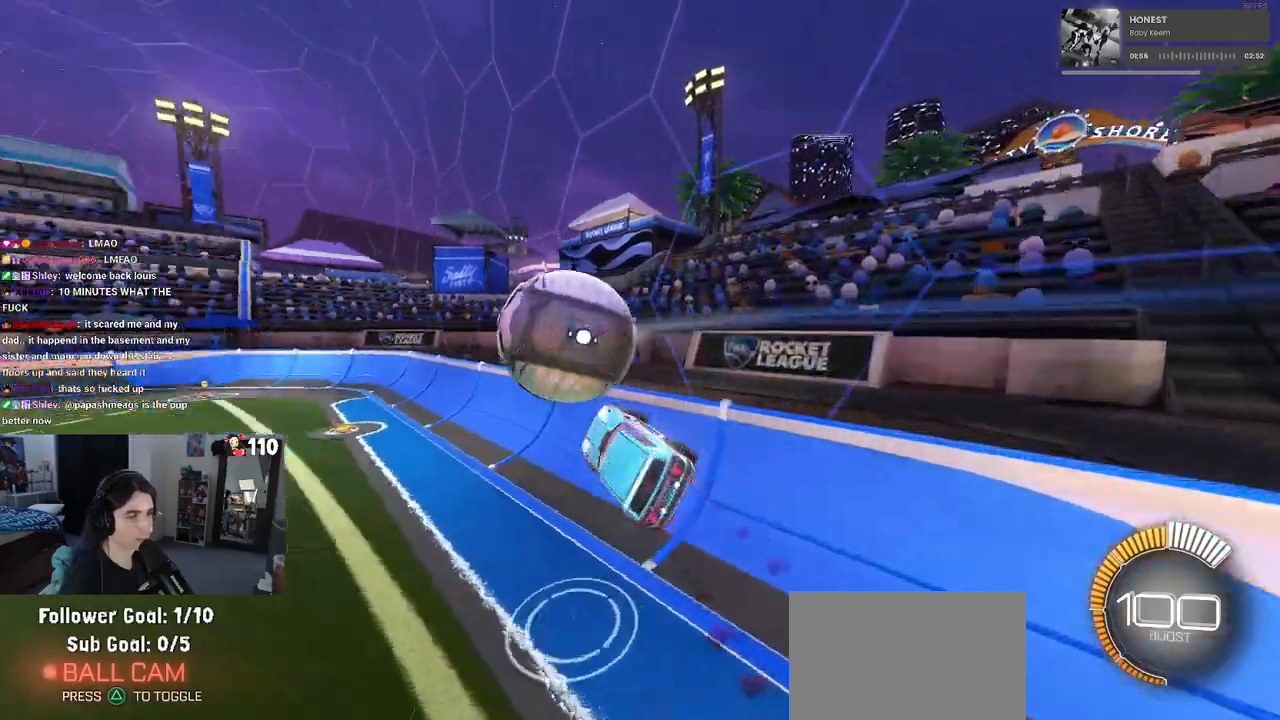
{"buttons": ["R1"], "left_stick": "down", "right_stick": "center", "events": [[250, "left_stick", "down"], [267, "SQUARE", "down"], [400, "SQUARE", "up"]]}
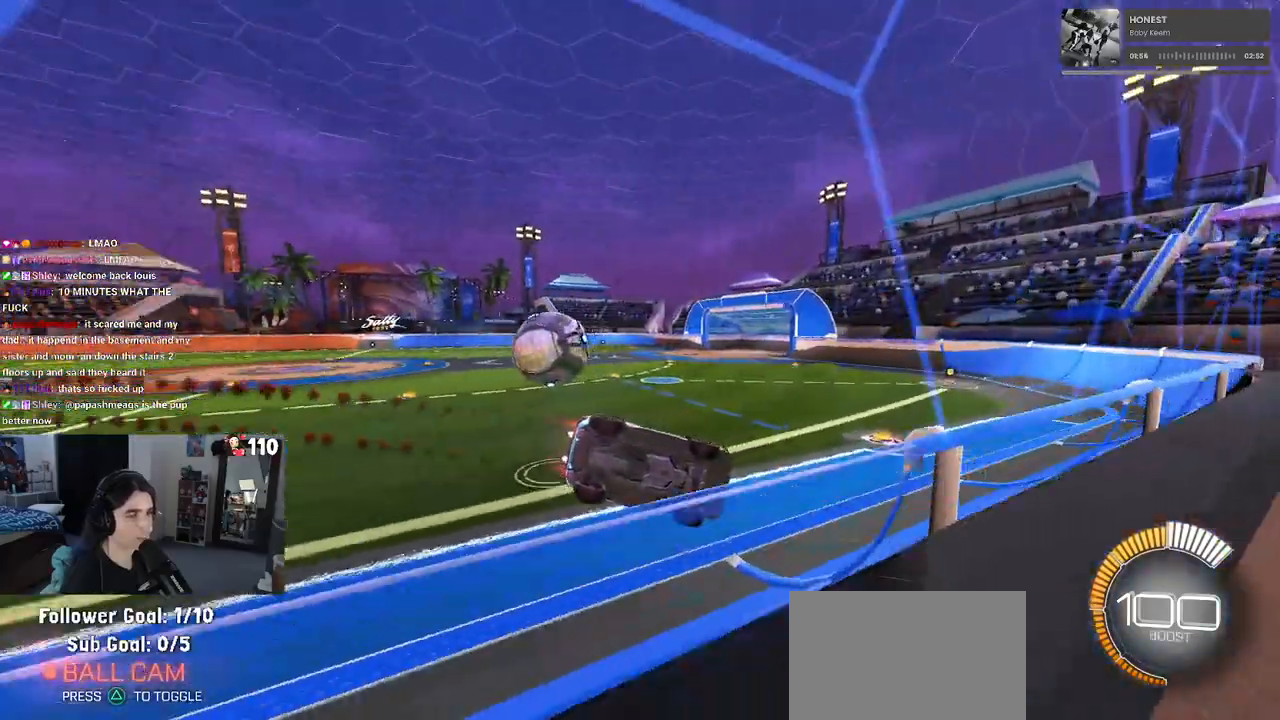
{"buttons": ["R1"], "left_stick": "center", "right_stick": "center", "events": [[233, "left_stick", "center"]]}
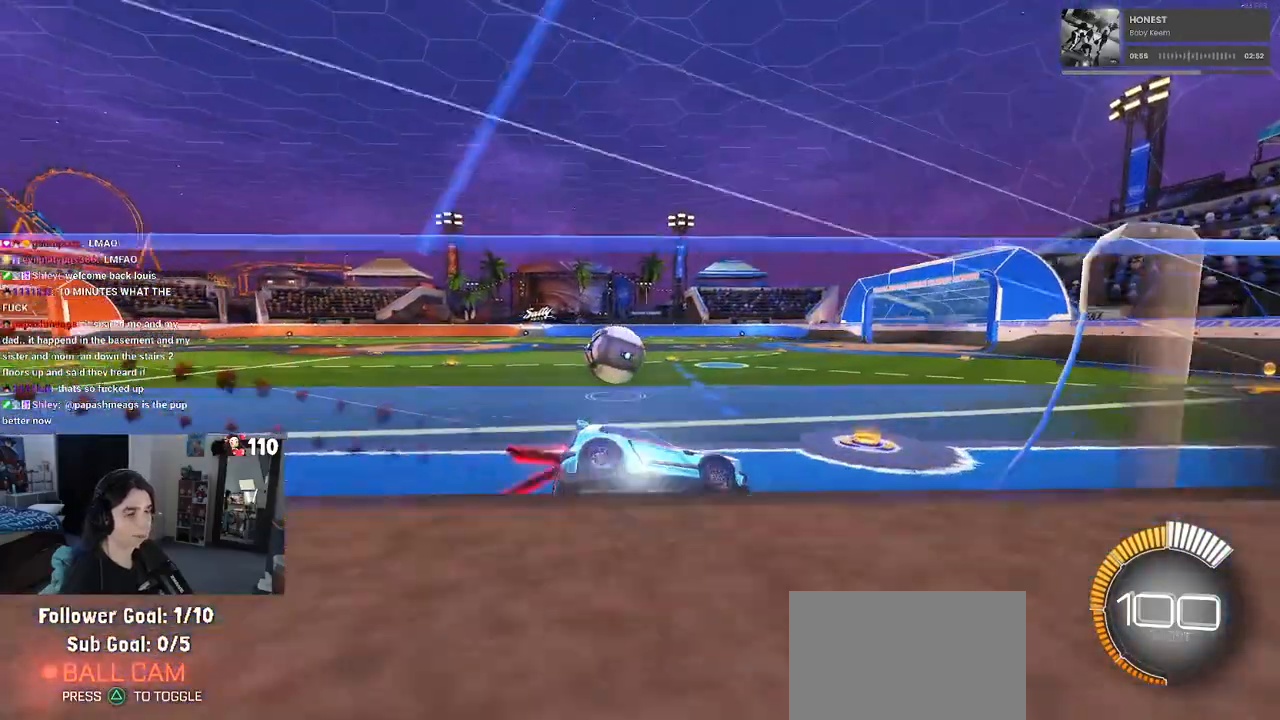
{"buttons": ["R1"], "left_stick": "center", "right_stick": "center", "events": [[100, "left_stick", "right"], [283, "left_stick", "center"]]}
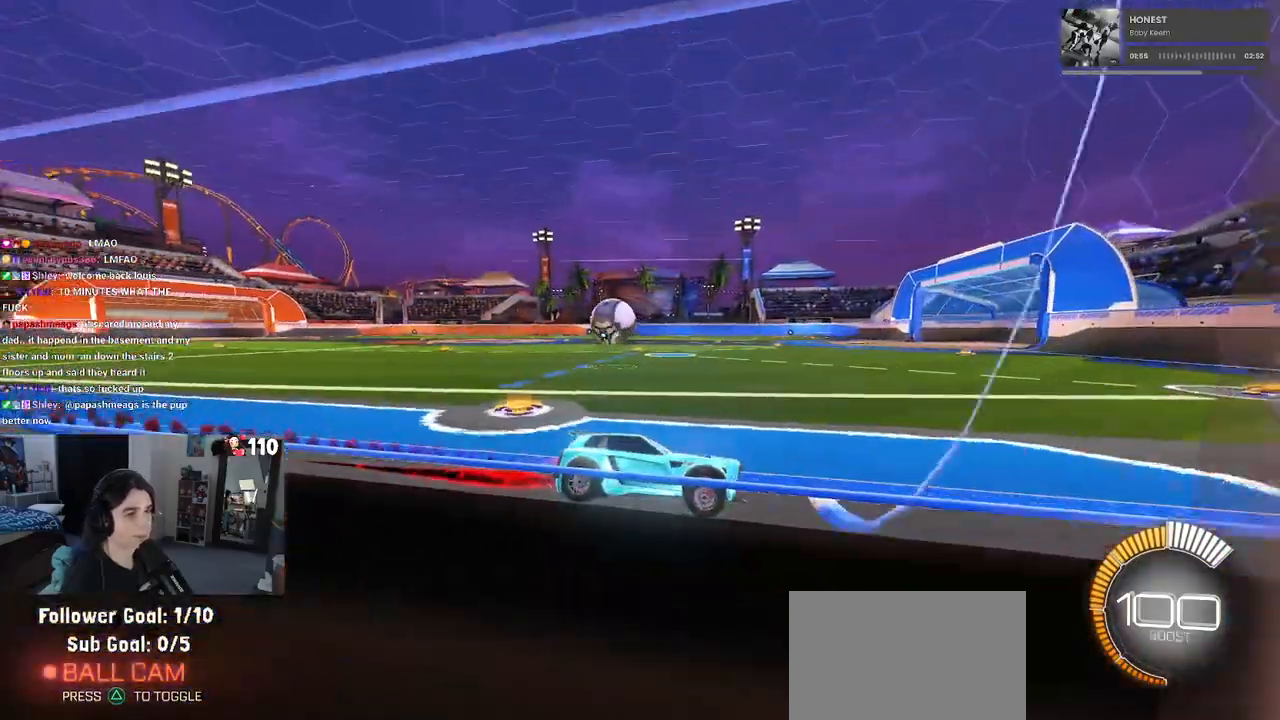
{"buttons": ["R1"], "left_stick": "left", "right_stick": "center", "events": [[483, "left_stick", "left"]]}
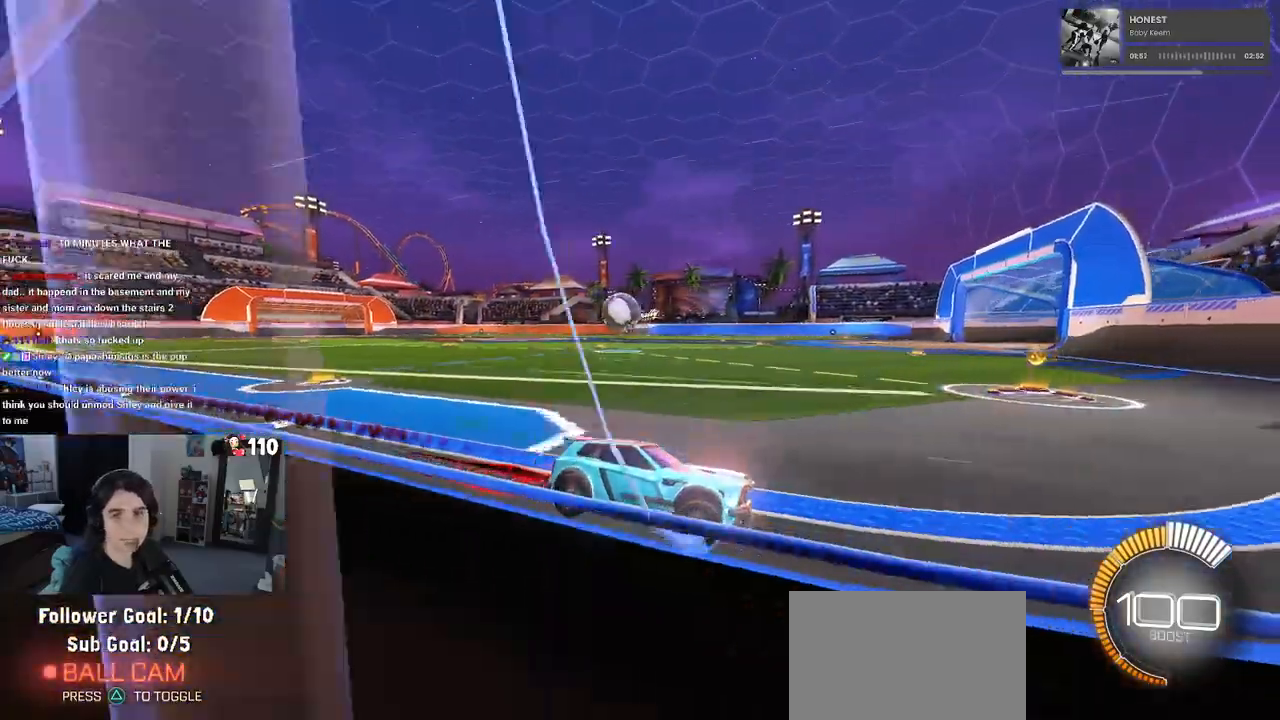
{"buttons": ["R1"], "left_stick": "left", "right_stick": "center", "events": [[17, "SQUARE", "down"], [217, "SQUARE", "up"]]}
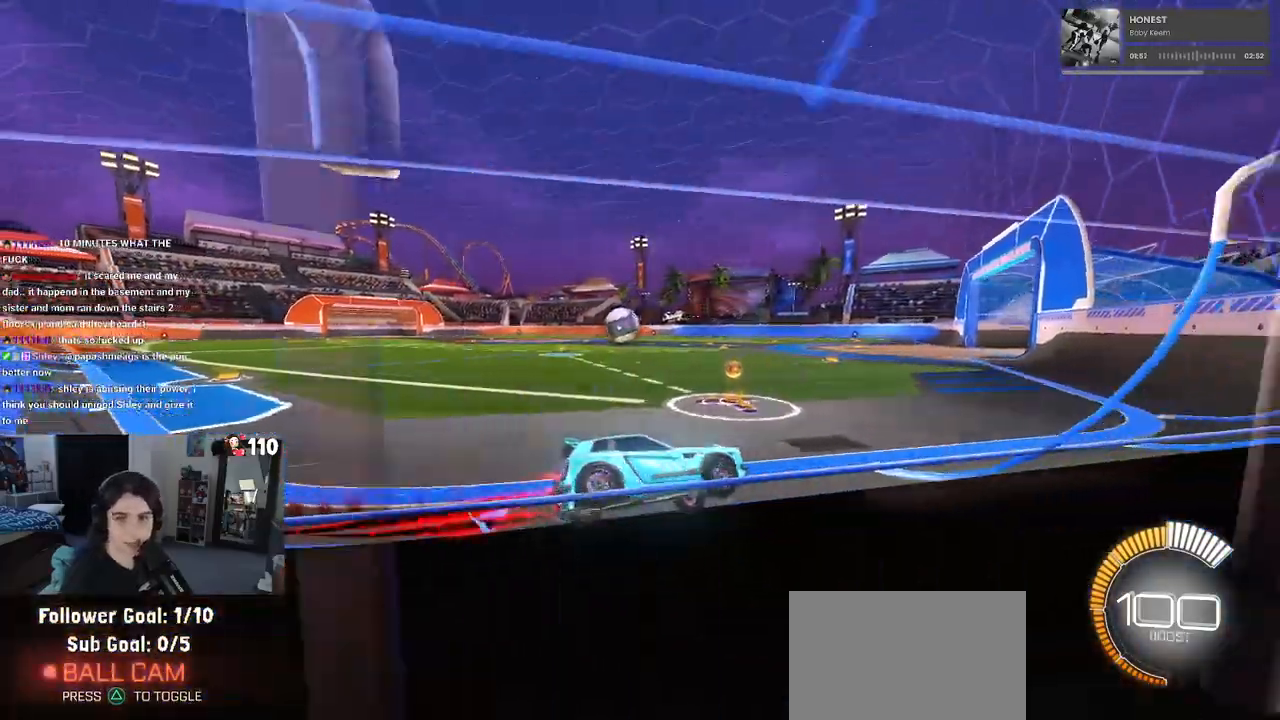
{"buttons": ["R1"], "left_stick": "left", "right_stick": "center", "events": []}